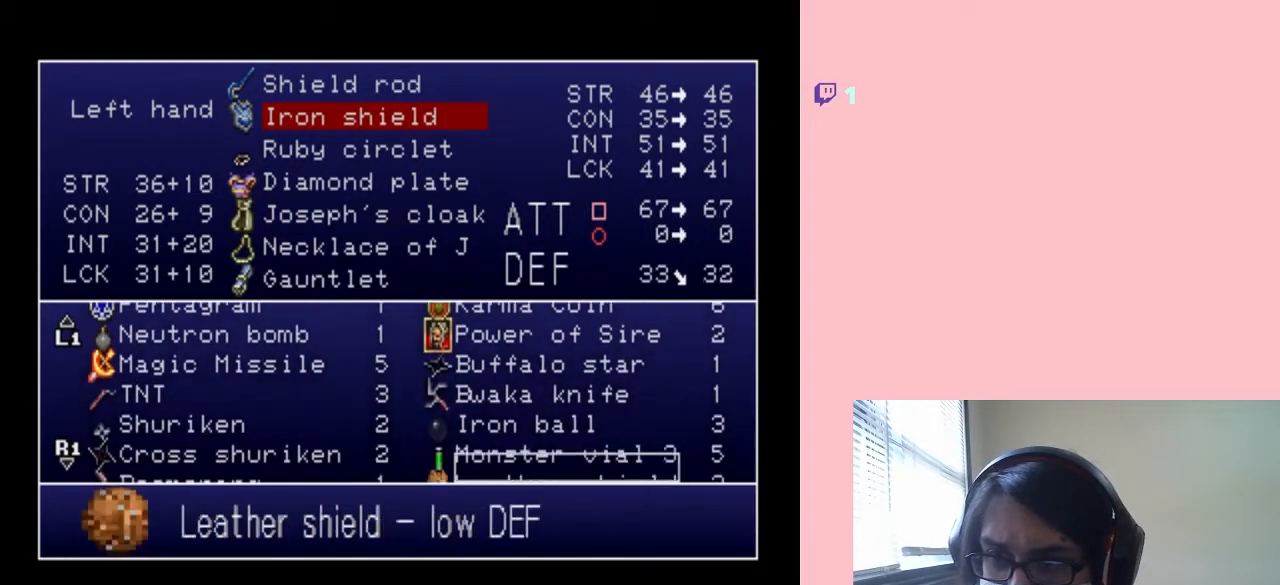
Gameplay with a controller (Nintendo layout); each line is a JSON object with the inputs held at the frame after it (dt_ms = milliseconds from this image to that frame). "events" lists button and stick changes between this image and that frame as [ms after this image, input, new state], when the widget could be followed in between. Not read: L2 L3 R2 R3.
{"dt_ms": 500, "buttons": ["DPAD_DOWN"], "left_stick": "center", "right_stick": "center", "events": []}
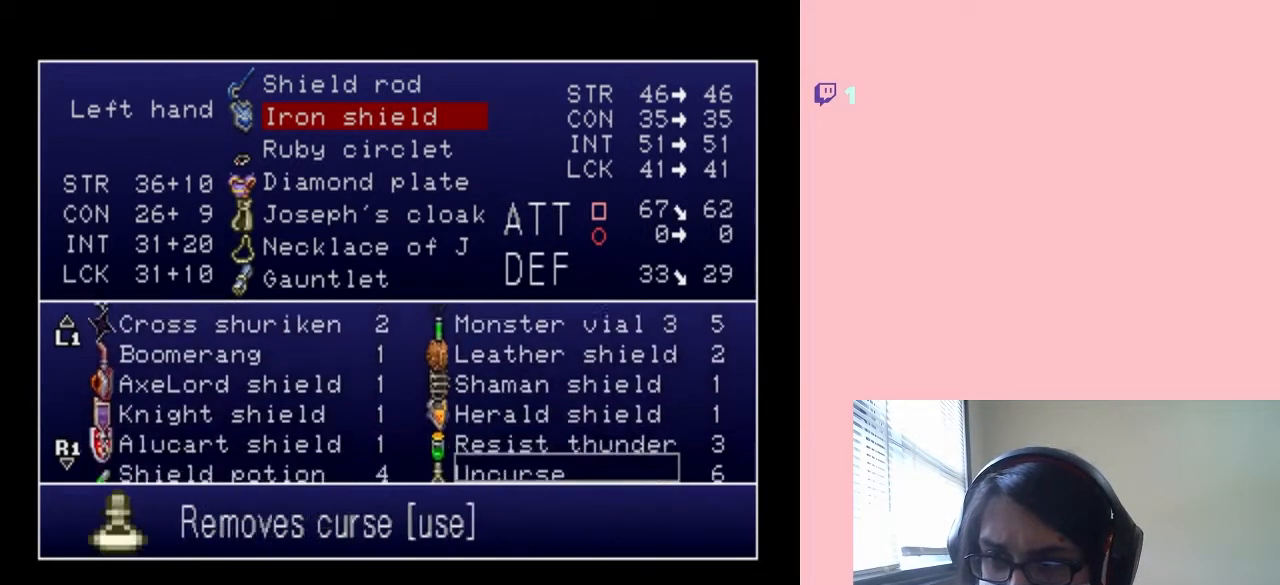
{"dt_ms": 1000, "buttons": ["DPAD_UP"], "left_stick": "center", "right_stick": "center", "events": [[583, "DPAD_DOWN", "up"], [583, "DPAD_LEFT", "down"], [733, "DPAD_LEFT", "up"], [883, "DPAD_UP", "down"]]}
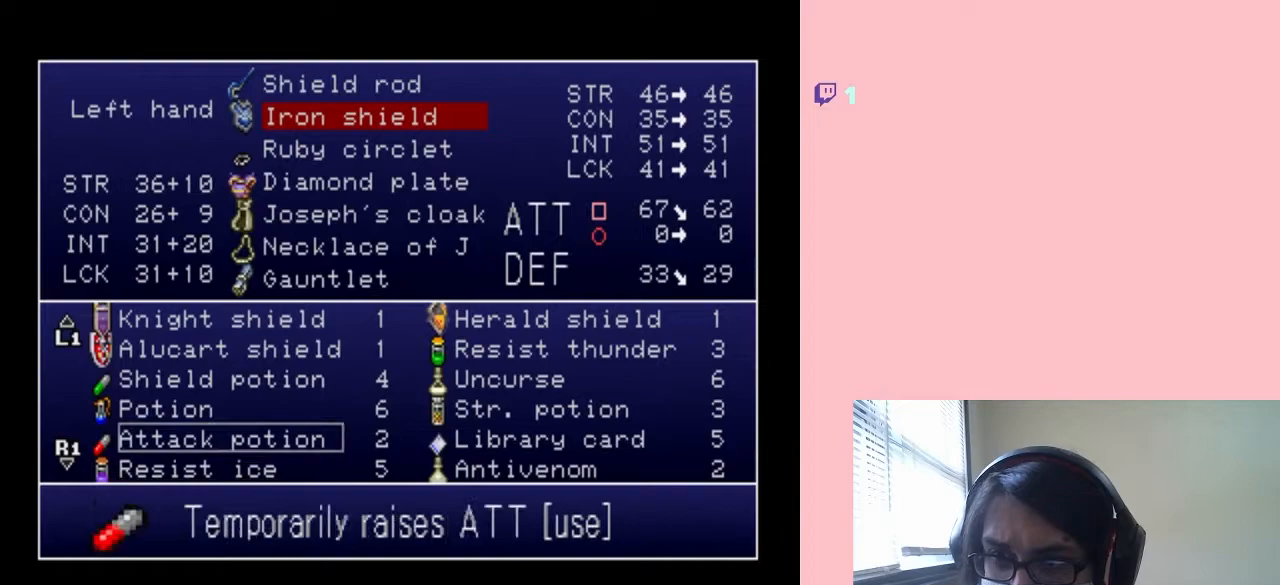
{"dt_ms": 500, "buttons": ["DPAD_UP"], "left_stick": "center", "right_stick": "center", "events": []}
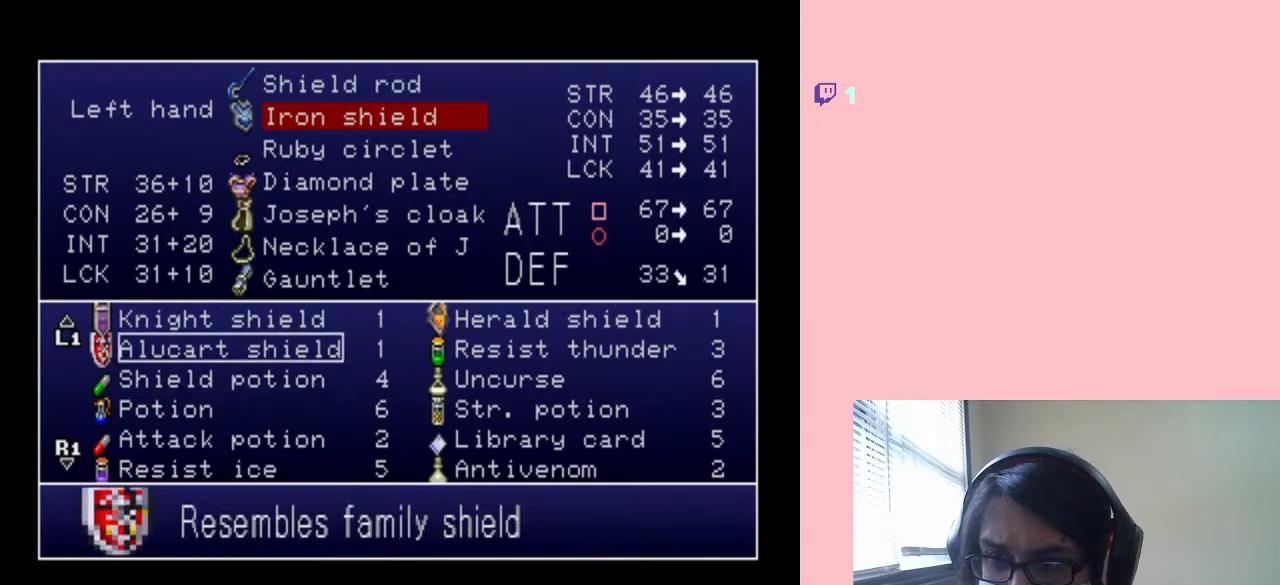
{"dt_ms": 1000, "buttons": [], "left_stick": "center", "right_stick": "center", "events": [[167, "DPAD_UP", "up"], [383, "DPAD_UP", "down"], [517, "DPAD_UP", "up"], [767, "DPAD_DOWN", "down"], [833, "DPAD_DOWN", "up"], [933, "DPAD_DOWN", "down"], [983, "DPAD_DOWN", "up"]]}
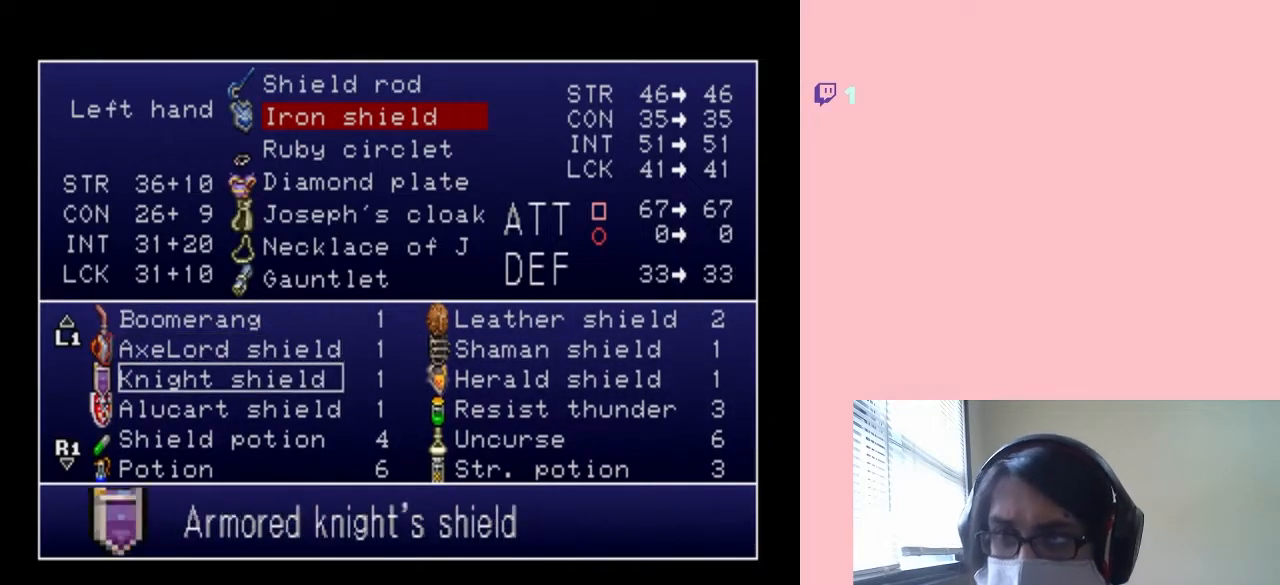
{"dt_ms": 500, "buttons": [], "left_stick": "center", "right_stick": "center", "events": []}
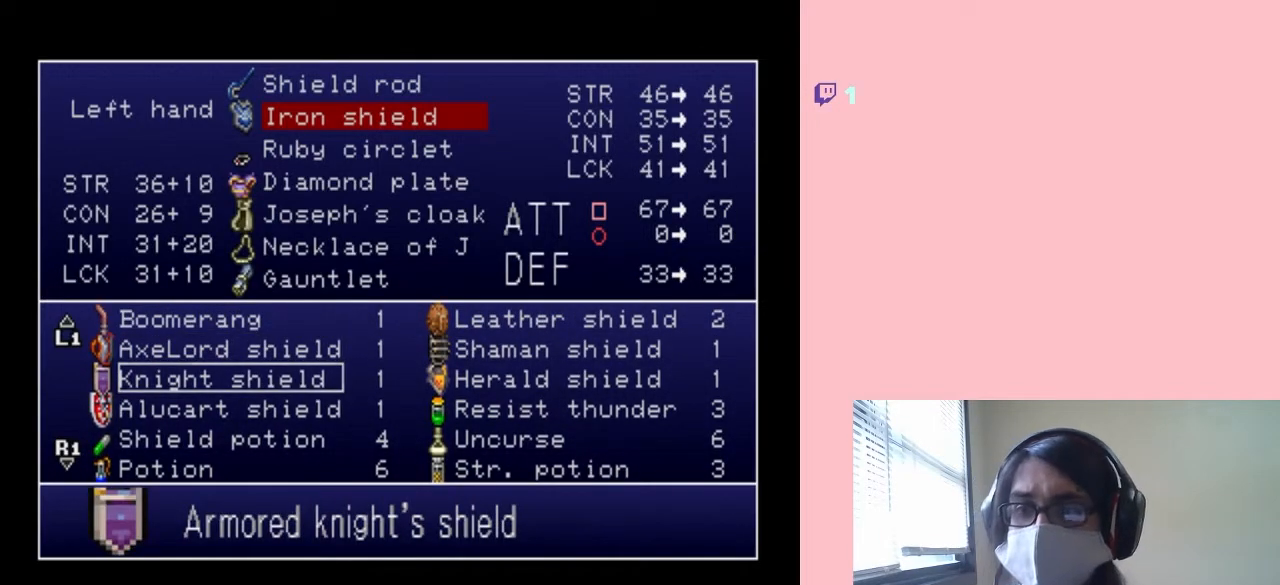
{"dt_ms": 500, "buttons": [], "left_stick": "center", "right_stick": "center", "events": []}
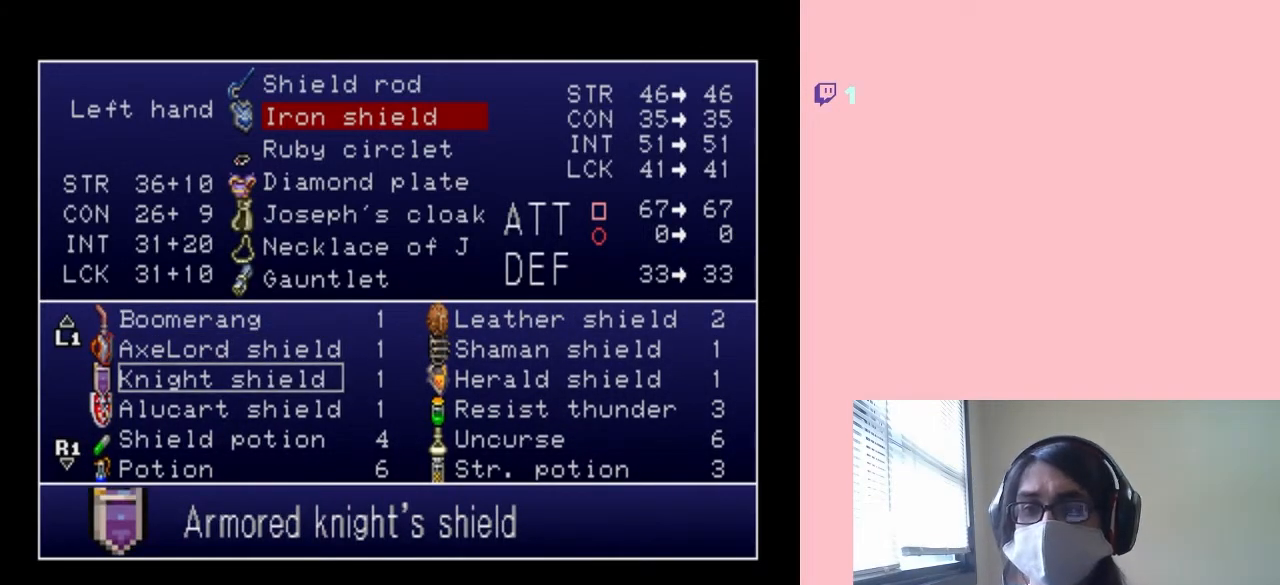
{"dt_ms": 500, "buttons": [], "left_stick": "center", "right_stick": "center", "events": []}
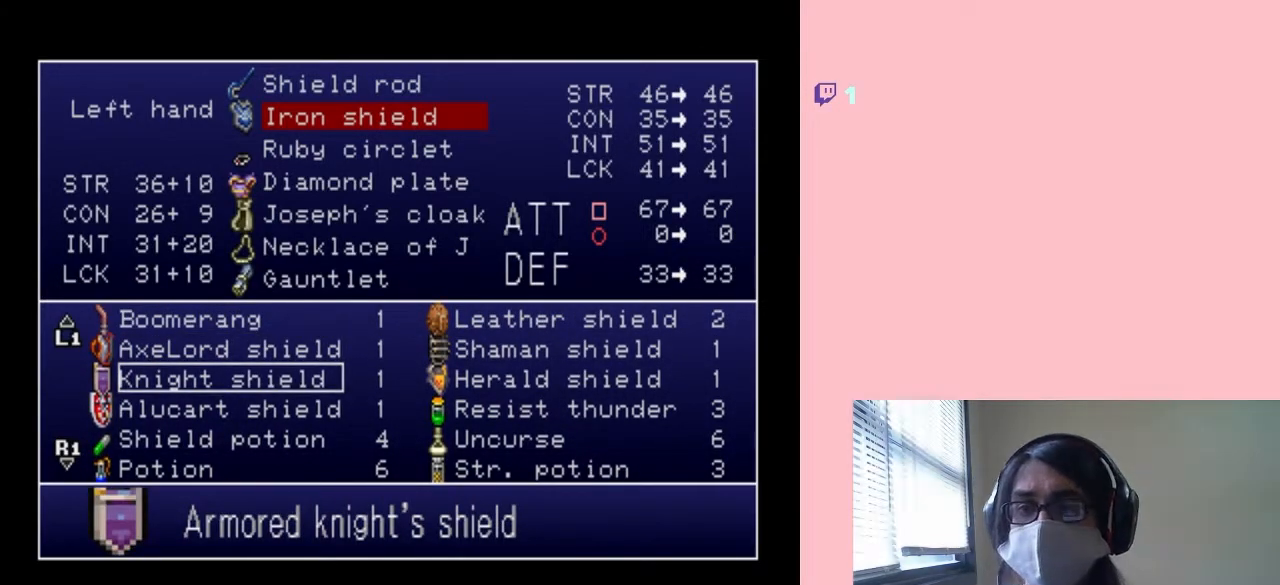
{"dt_ms": 500, "buttons": [], "left_stick": "center", "right_stick": "center", "events": [[433, "B", "down"], [483, "B", "up"]]}
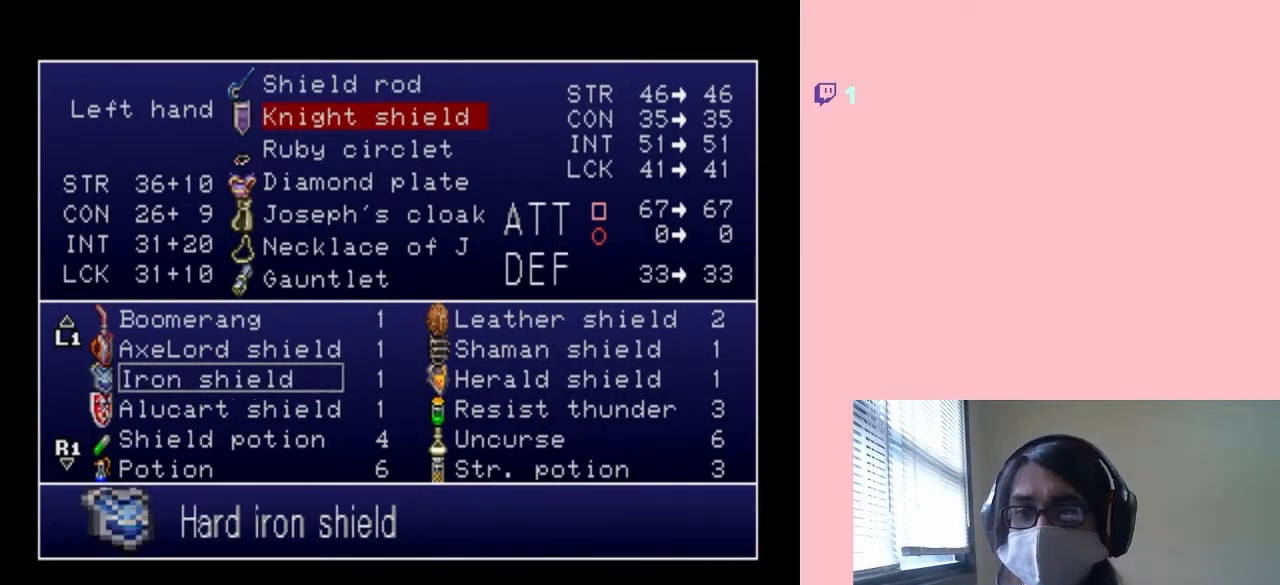
{"dt_ms": 500, "buttons": [], "left_stick": "center", "right_stick": "center", "events": [[83, "B", "down"], [133, "B", "up"]]}
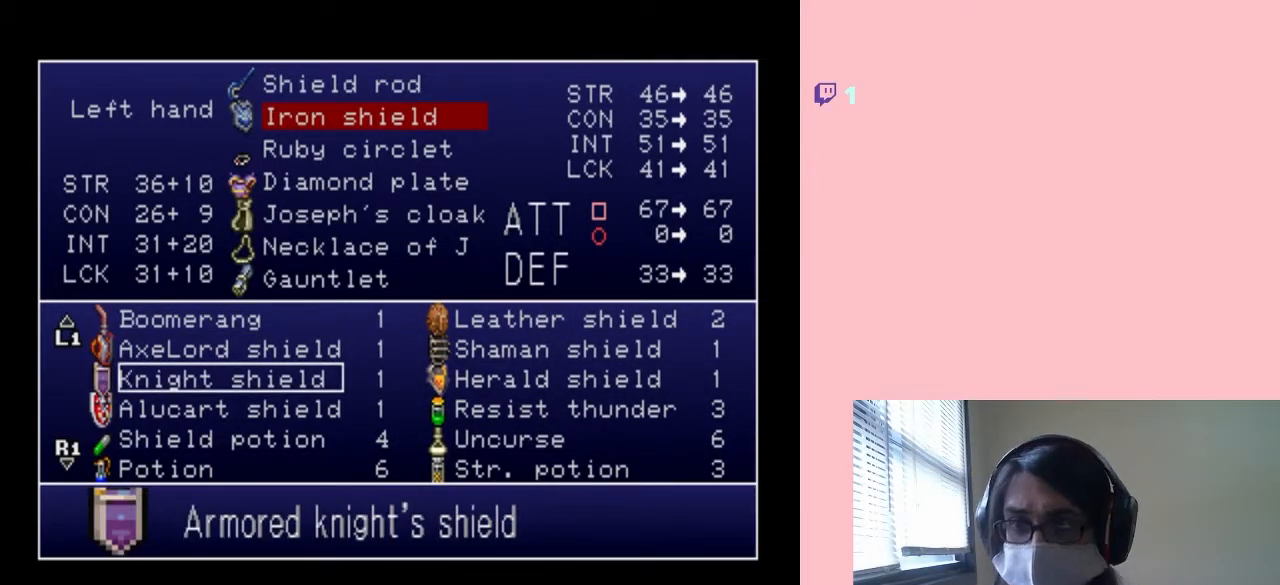
{"dt_ms": 500, "buttons": [], "left_stick": "center", "right_stick": "center", "events": []}
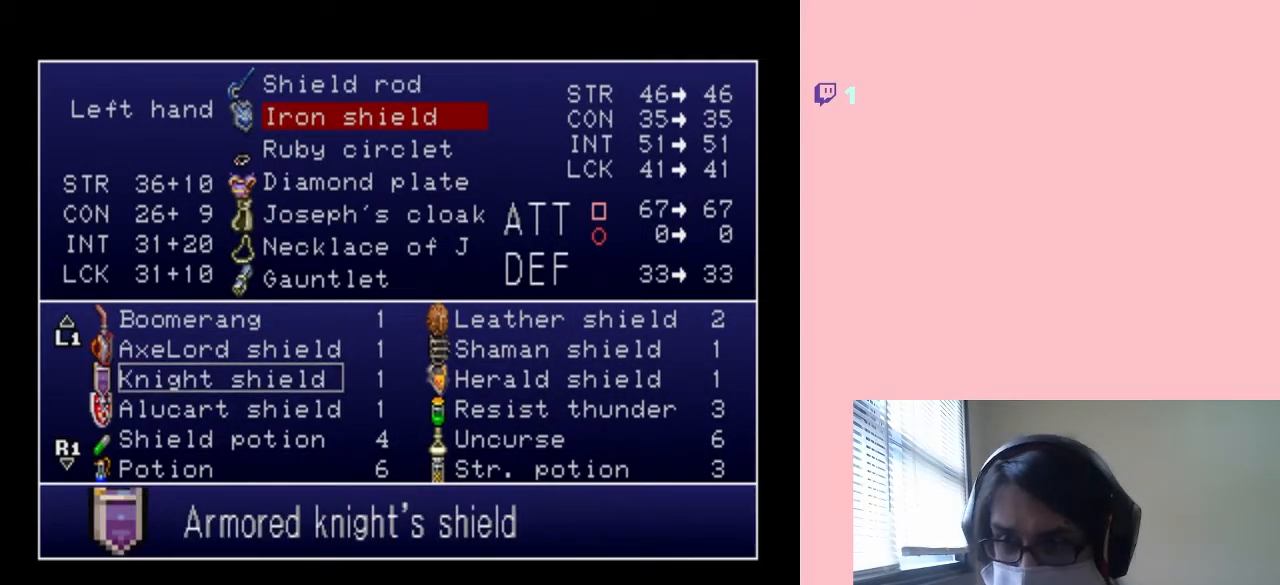
{"dt_ms": 500, "buttons": [], "left_stick": "center", "right_stick": "center", "events": []}
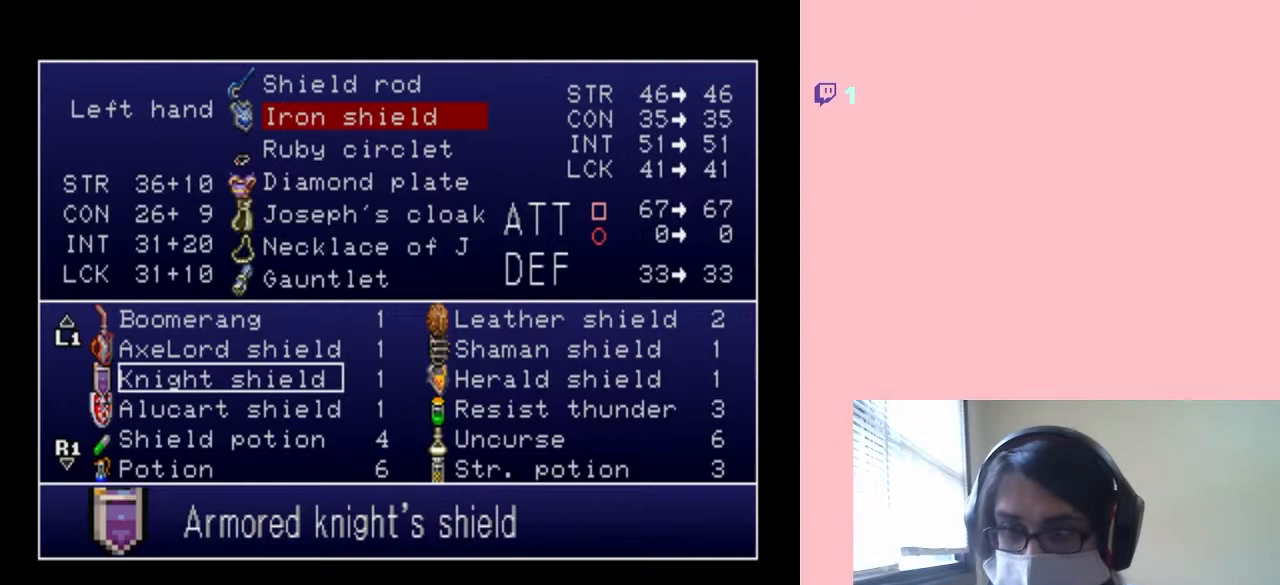
{"dt_ms": 500, "buttons": [], "left_stick": "center", "right_stick": "center", "events": []}
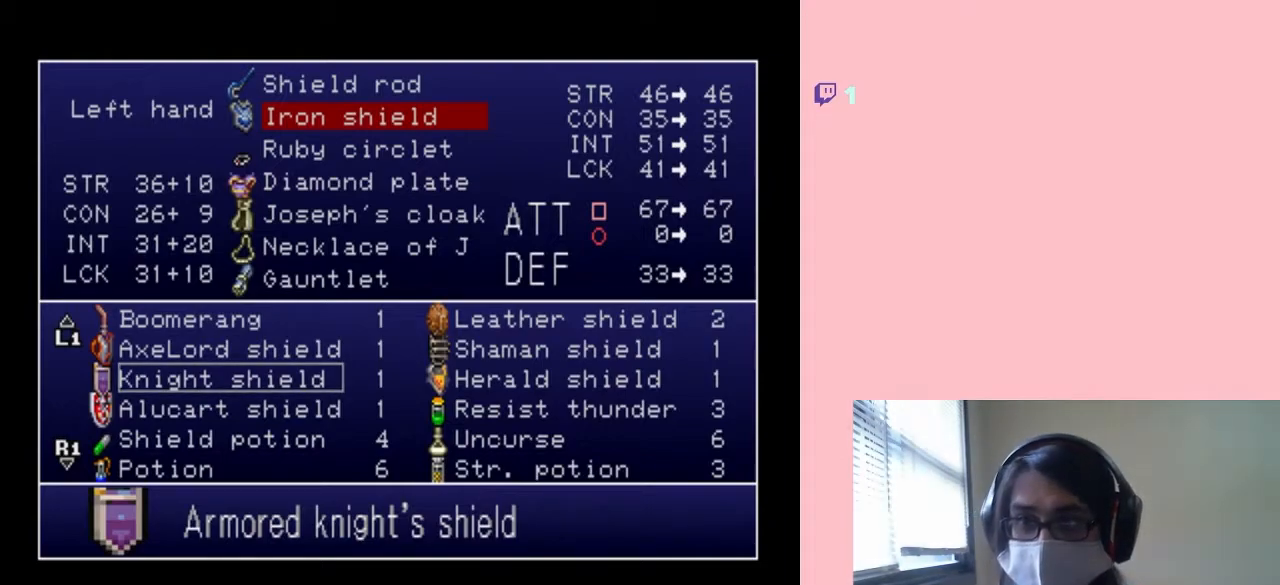
{"dt_ms": 500, "buttons": [], "left_stick": "center", "right_stick": "center", "events": []}
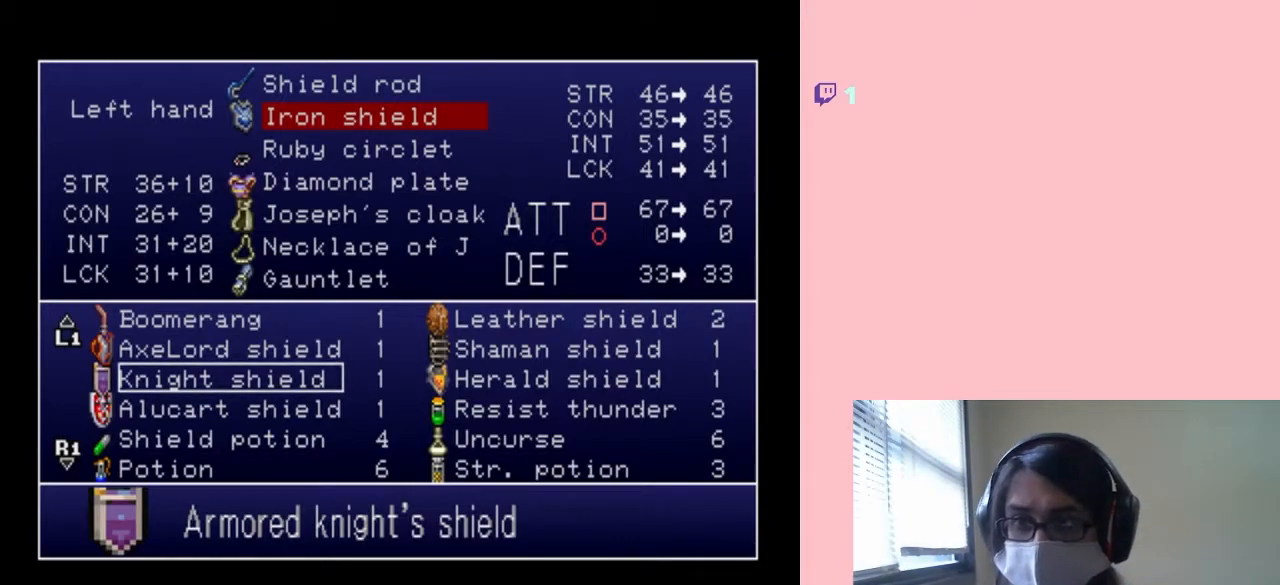
{"dt_ms": 500, "buttons": [], "left_stick": "center", "right_stick": "center", "events": []}
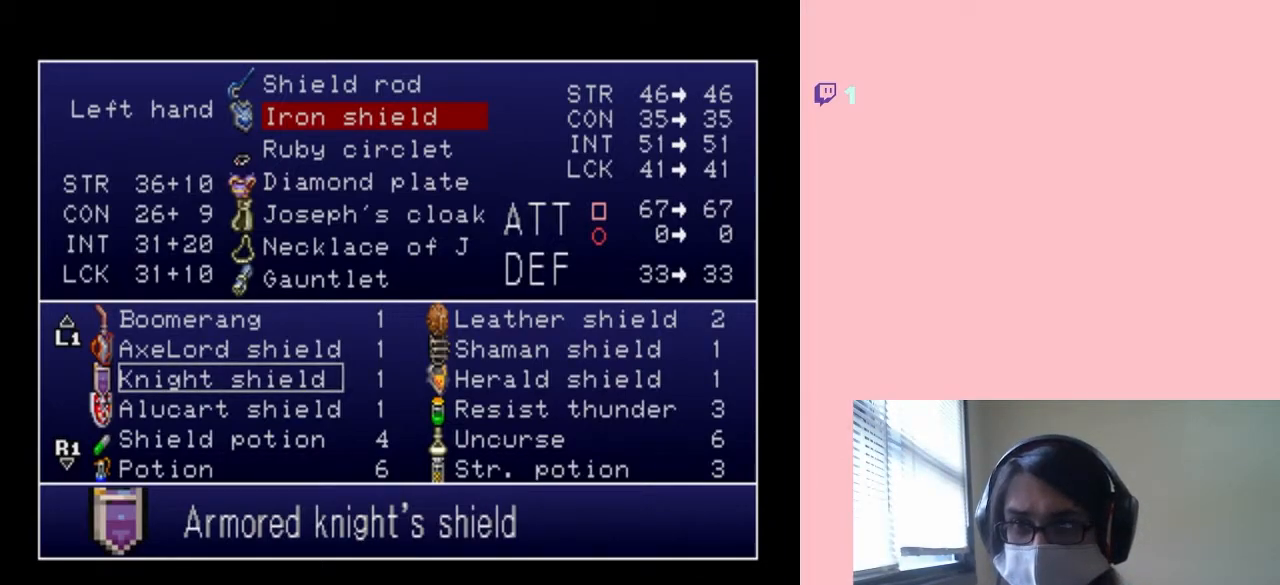
{"dt_ms": 500, "buttons": [], "left_stick": "center", "right_stick": "center", "events": []}
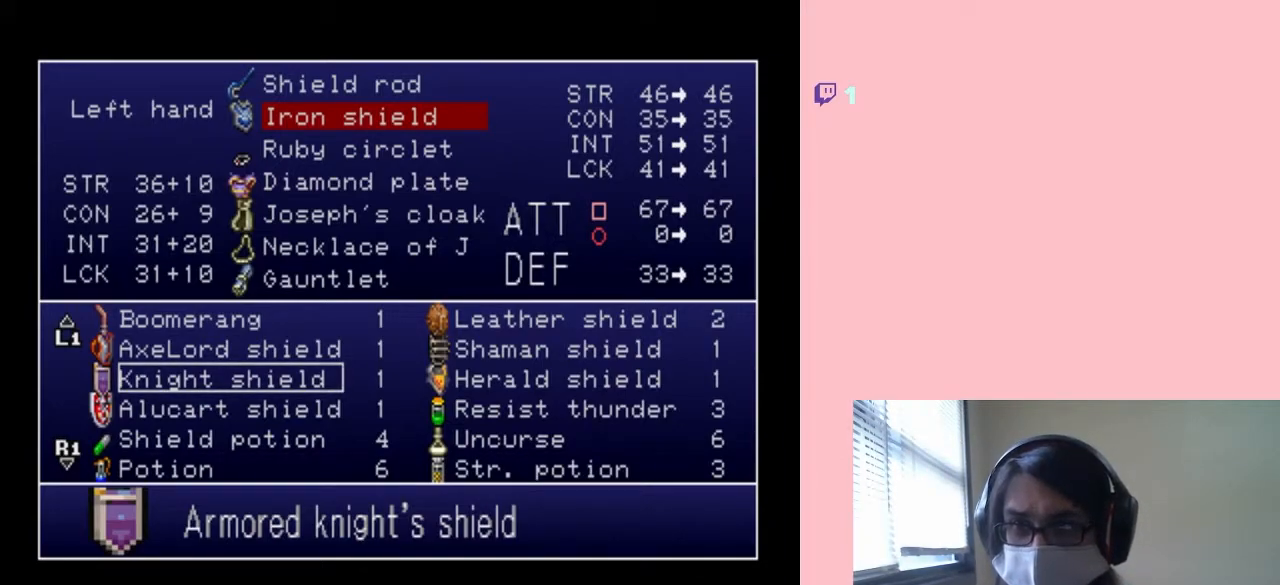
{"dt_ms": 500, "buttons": [], "left_stick": "center", "right_stick": "center", "events": []}
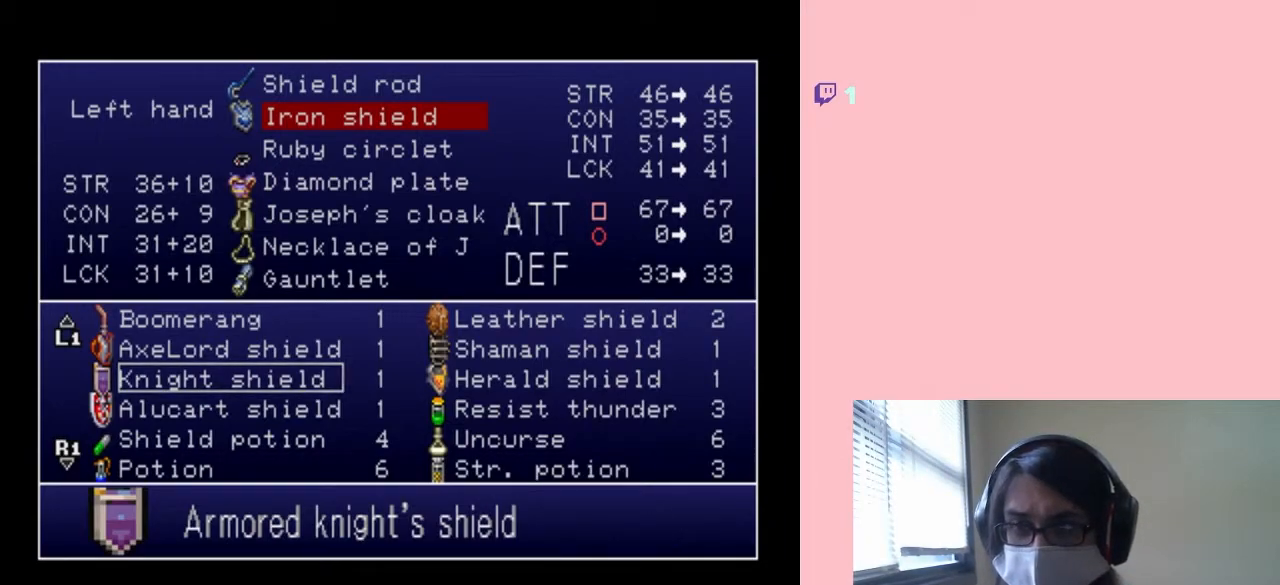
{"dt_ms": 500, "buttons": [], "left_stick": "center", "right_stick": "center", "events": []}
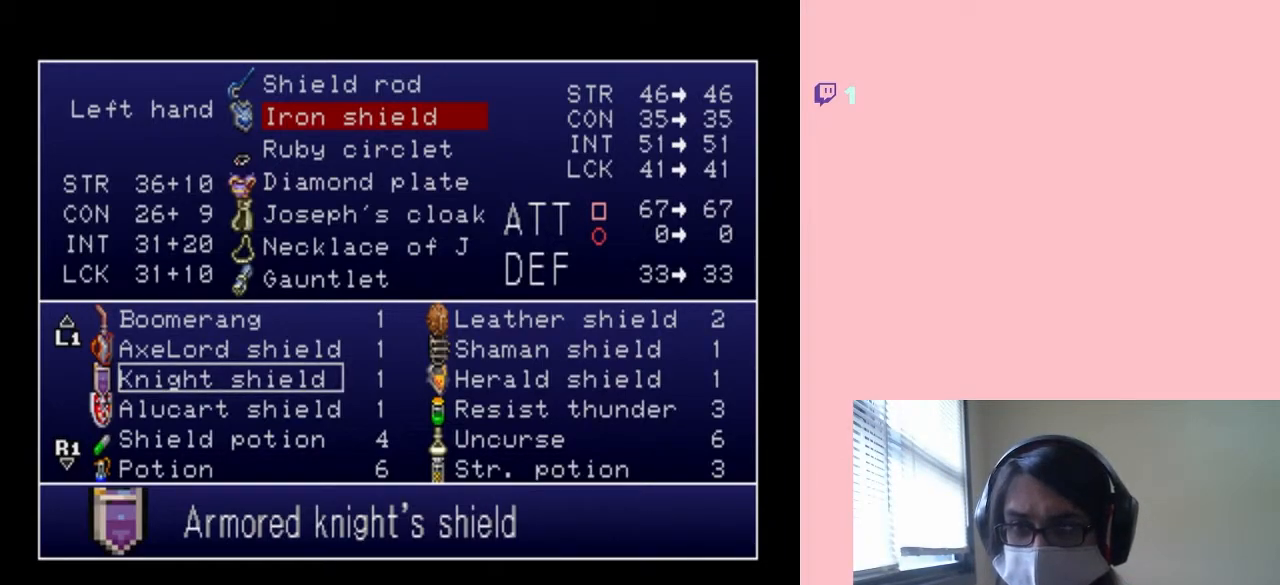
{"dt_ms": 500, "buttons": [], "left_stick": "center", "right_stick": "center", "events": []}
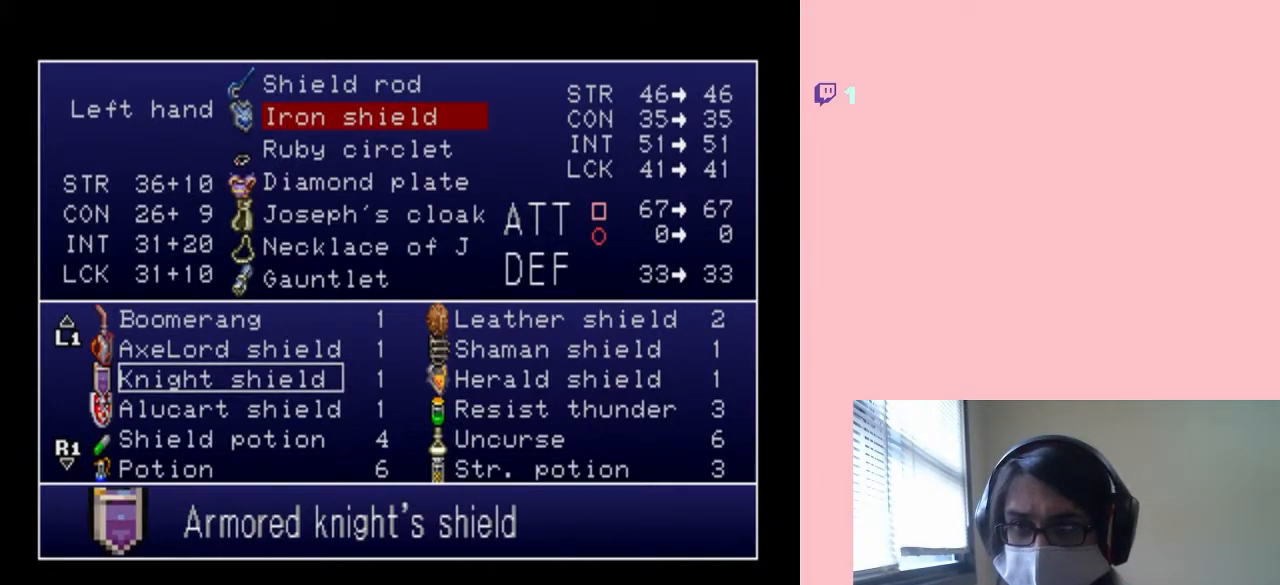
{"dt_ms": 500, "buttons": [], "left_stick": "center", "right_stick": "center", "events": [[133, "B", "down"], [200, "B", "up"]]}
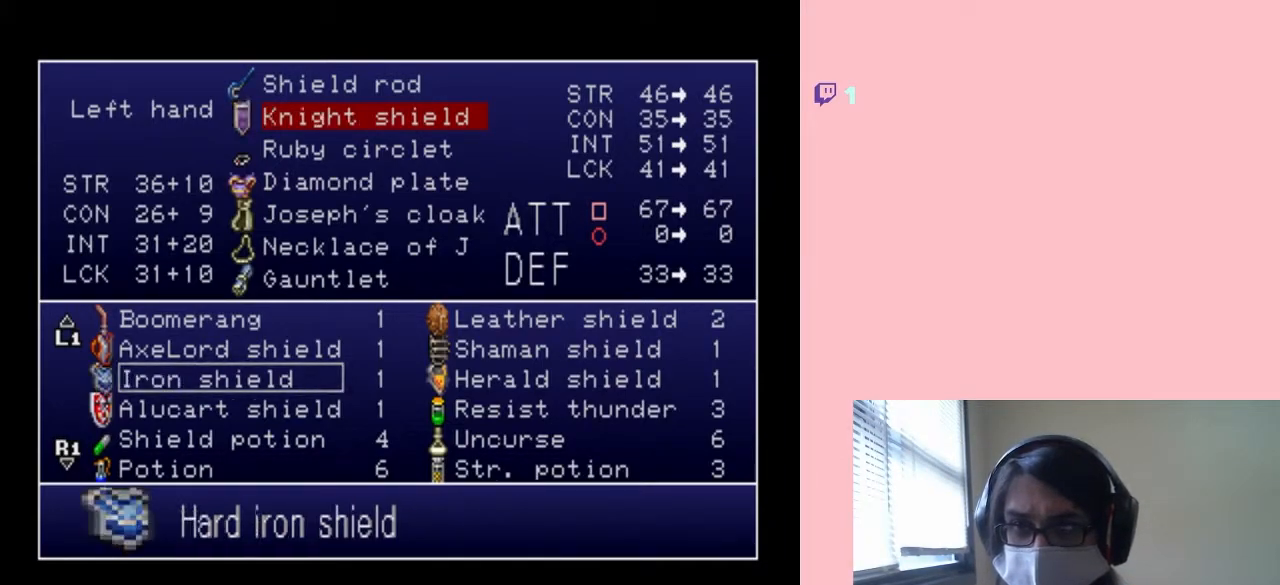
{"dt_ms": 500, "buttons": [], "left_stick": "center", "right_stick": "center", "events": [[117, "X", "down"], [183, "X", "up"]]}
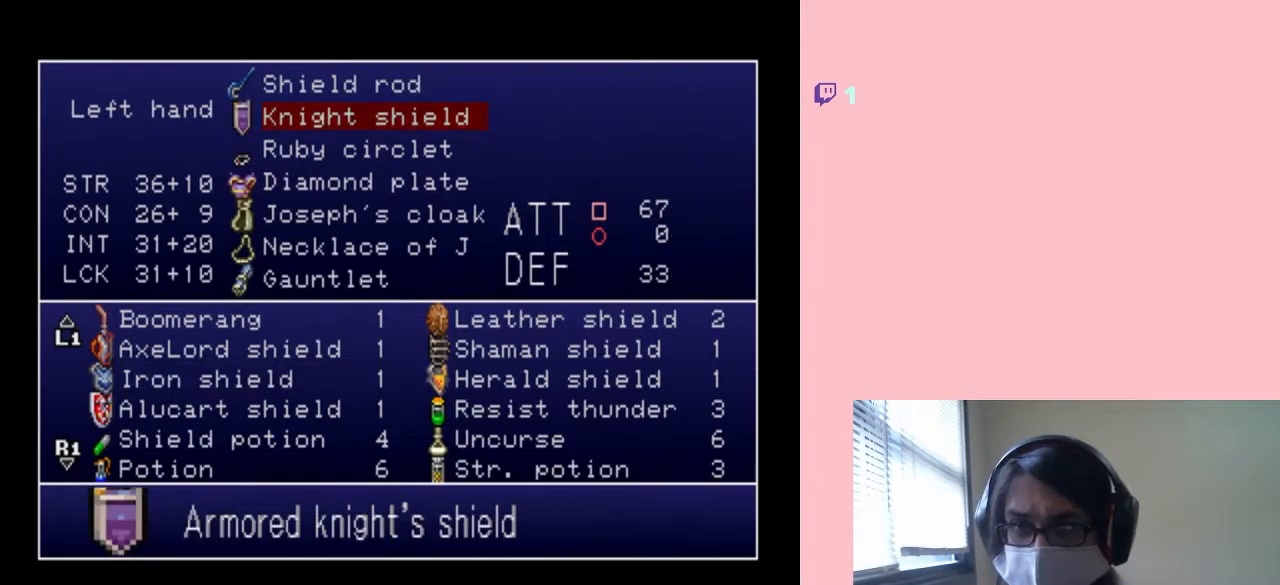
{"dt_ms": 500, "buttons": [], "left_stick": "center", "right_stick": "center", "events": [[50, "DPAD_UP", "down"], [100, "DPAD_UP", "up"], [400, "DPAD_DOWN", "down"], [467, "DPAD_DOWN", "up"]]}
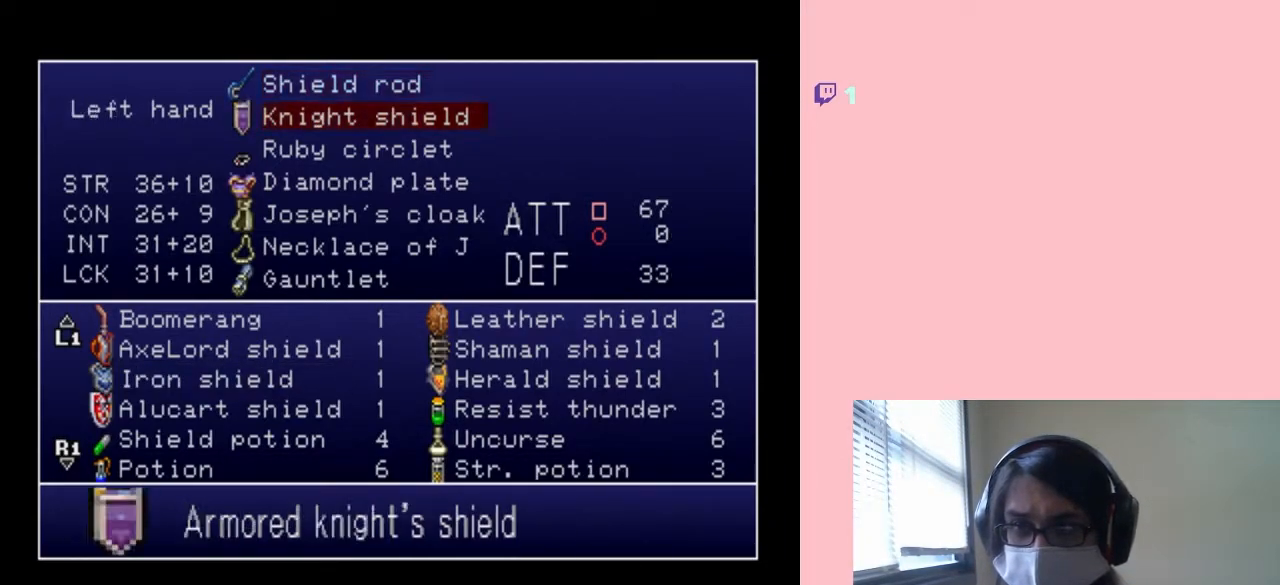
{"dt_ms": 500, "buttons": [], "left_stick": "center", "right_stick": "center", "events": [[233, "DPAD_UP", "down"], [333, "DPAD_UP", "up"]]}
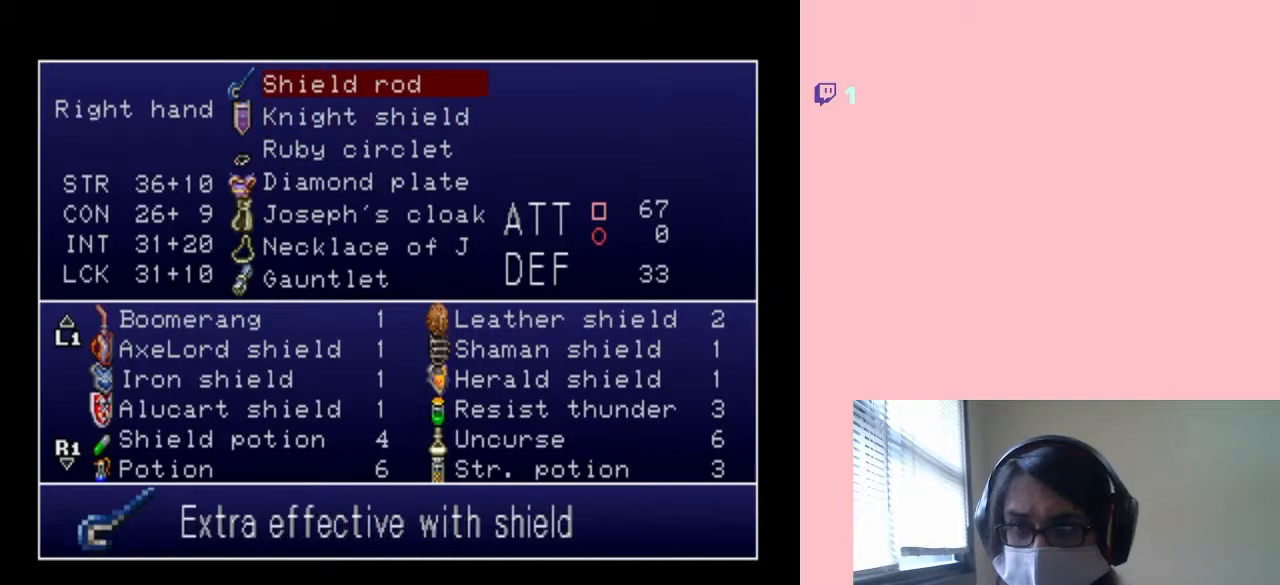
{"dt_ms": 500, "buttons": [], "left_stick": "center", "right_stick": "center", "events": [[217, "B", "down"], [250, "B", "up"]]}
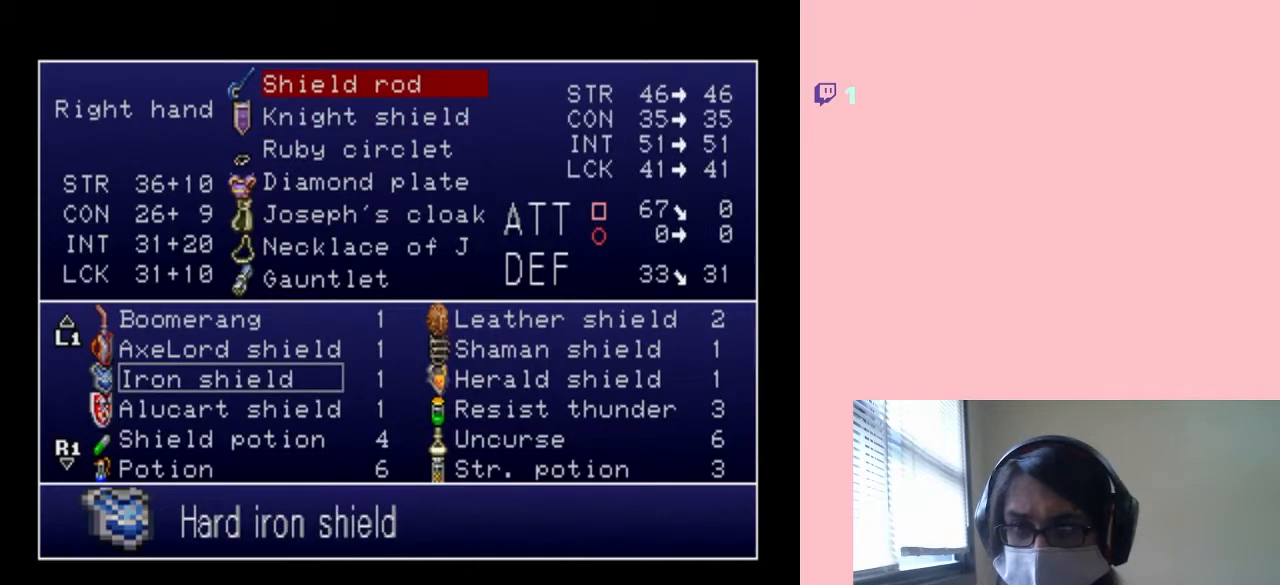
{"dt_ms": 500, "buttons": [], "left_stick": "center", "right_stick": "center", "events": []}
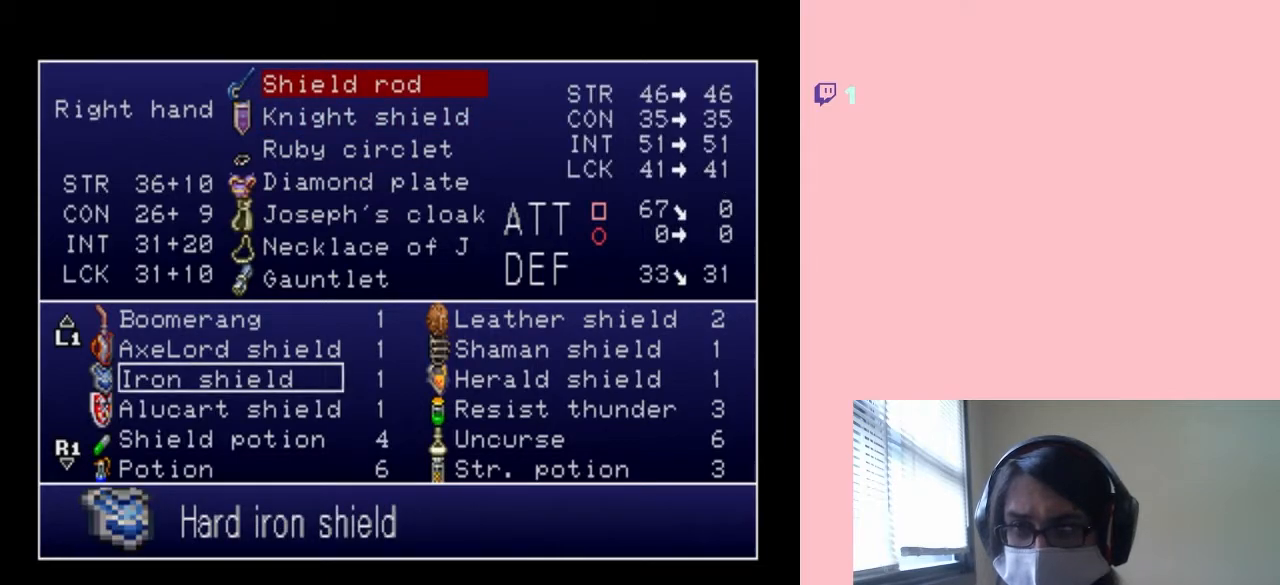
{"dt_ms": 500, "buttons": [], "left_stick": "center", "right_stick": "center", "events": []}
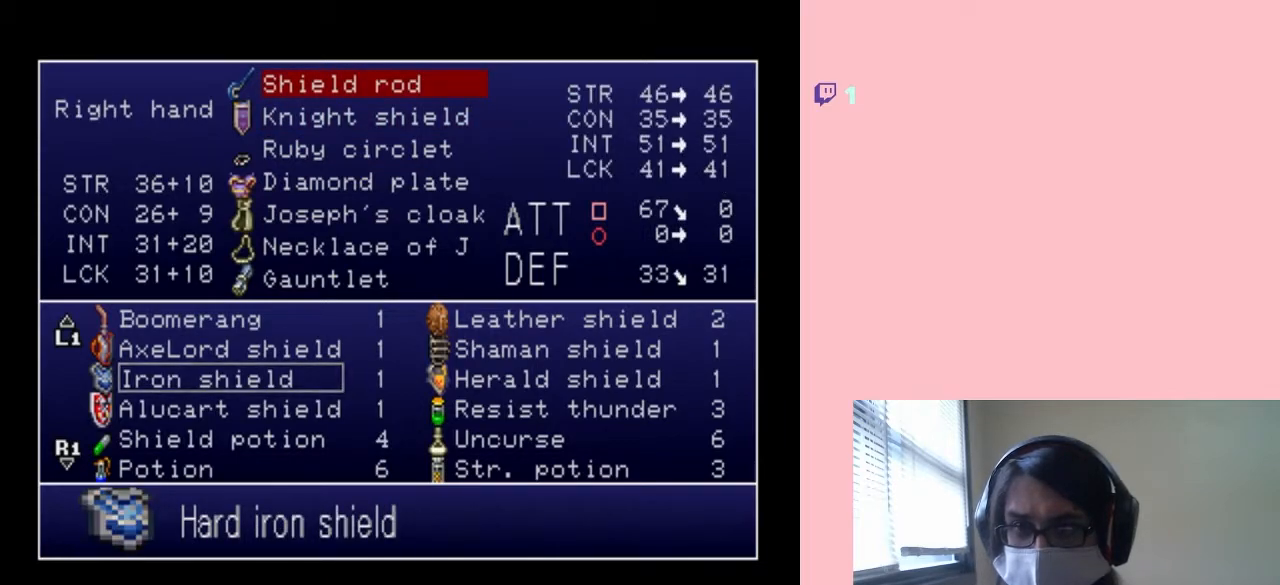
{"dt_ms": 500, "buttons": [], "left_stick": "center", "right_stick": "center", "events": []}
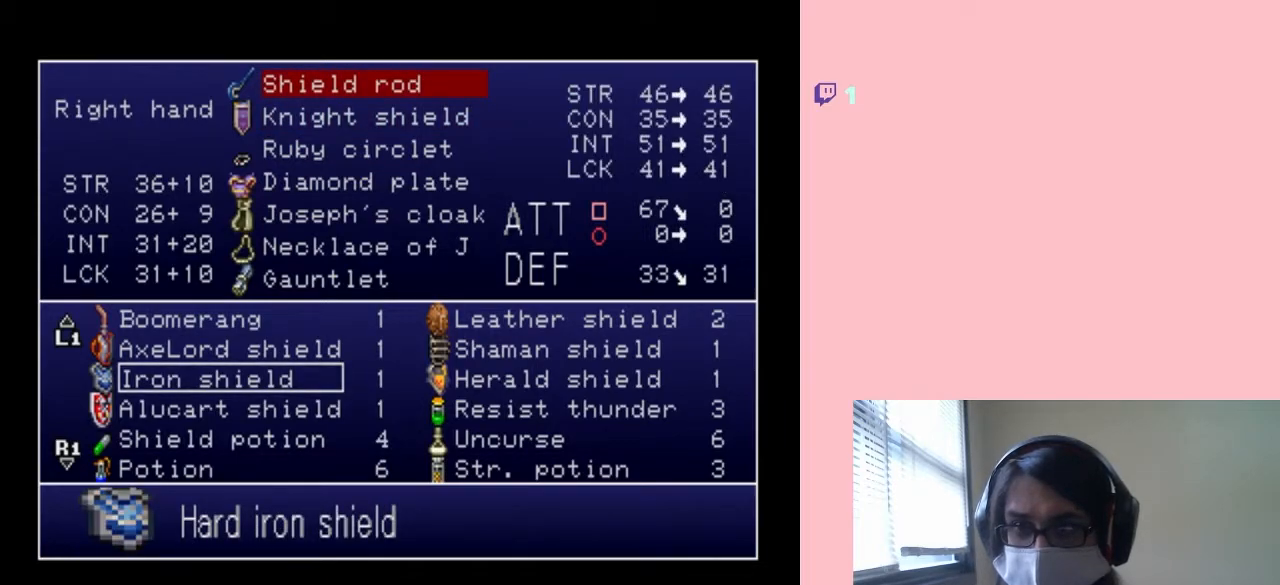
{"dt_ms": 500, "buttons": [], "left_stick": "center", "right_stick": "center", "events": []}
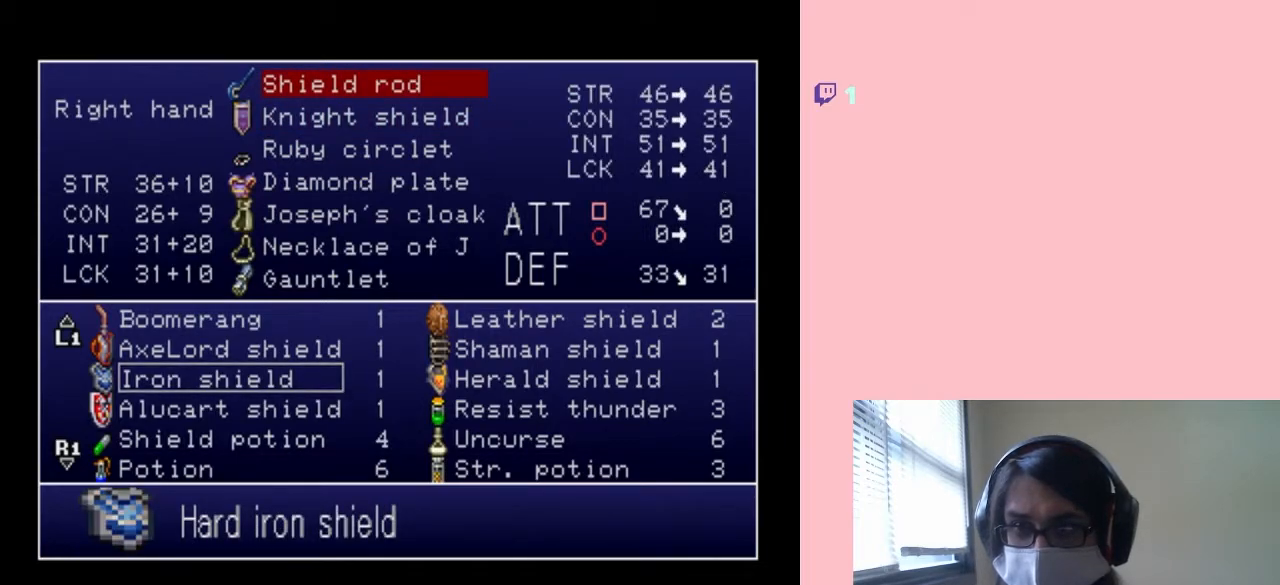
{"dt_ms": 500, "buttons": ["DPAD_UP"], "left_stick": "center", "right_stick": "center", "events": [[433, "DPAD_UP", "down"]]}
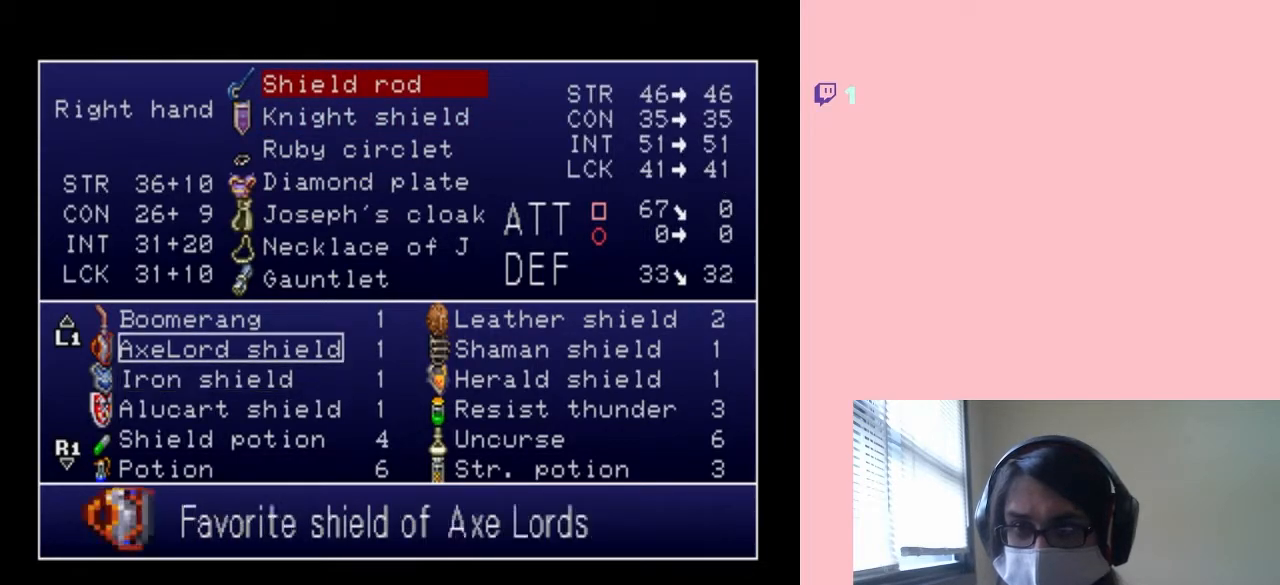
{"dt_ms": 500, "buttons": ["DPAD_UP"], "left_stick": "center", "right_stick": "center", "events": []}